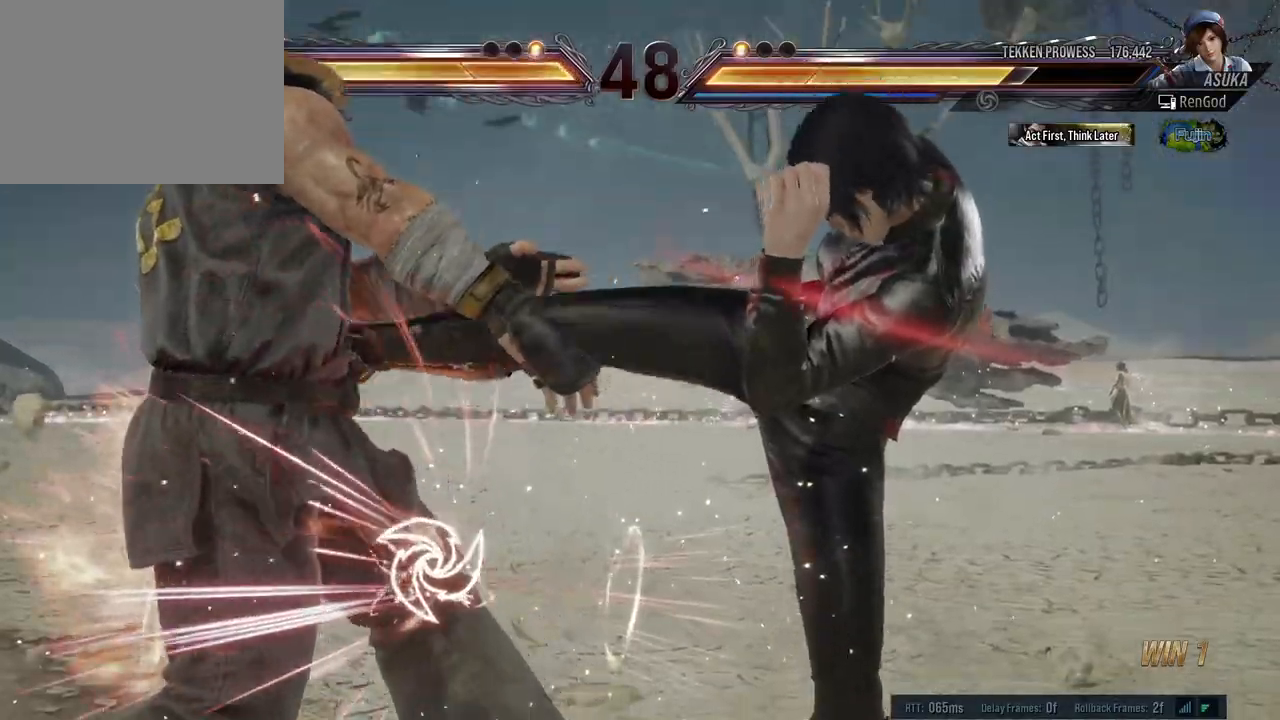
Gameplay with a controller (Xbox layout); each line is a JSON object with the inputs held at the frame after it. "events" lists button and stick changes between this image and that frame as [ms after this image, input, new state], when the widget could be followed in between. Not read: L2 R2.
{"buttons": [], "left_stick": "center", "right_stick": "center", "events": [[100, "A", "down"], [250, "A", "up"], [383, "left_stick", "center"]]}
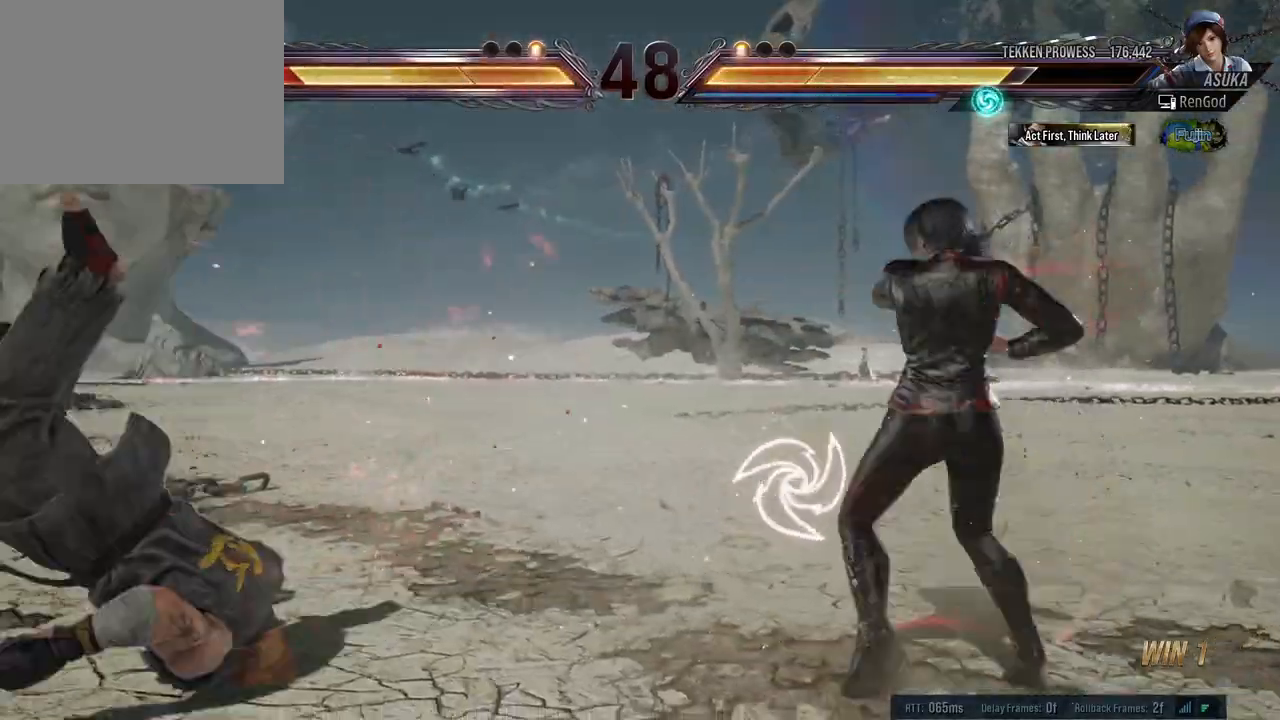
{"buttons": [], "left_stick": "left", "right_stick": "center", "events": [[217, "left_stick", "left"], [350, "left_stick", "center"], [400, "left_stick", "left"]]}
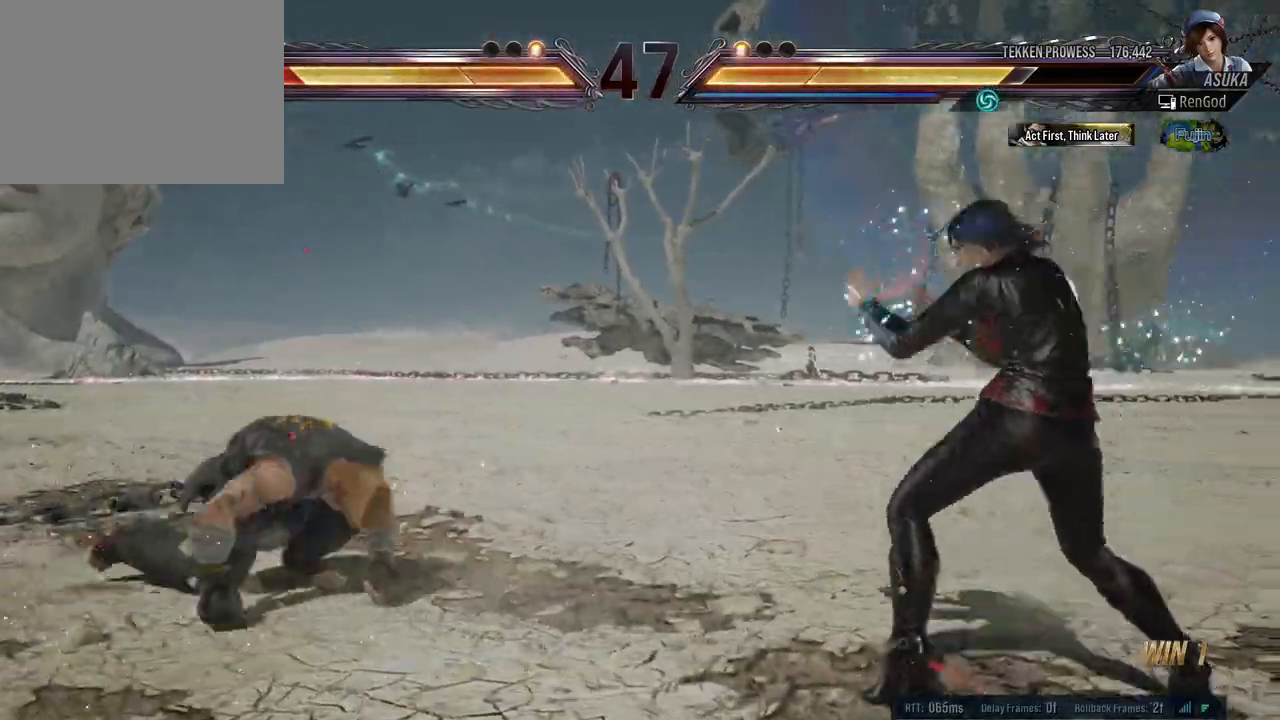
{"buttons": ["X", "Y"], "left_stick": "left", "right_stick": "center", "events": [[17, "left_stick", "center"], [67, "left_stick", "left"], [150, "X", "down"], [150, "Y", "down"]]}
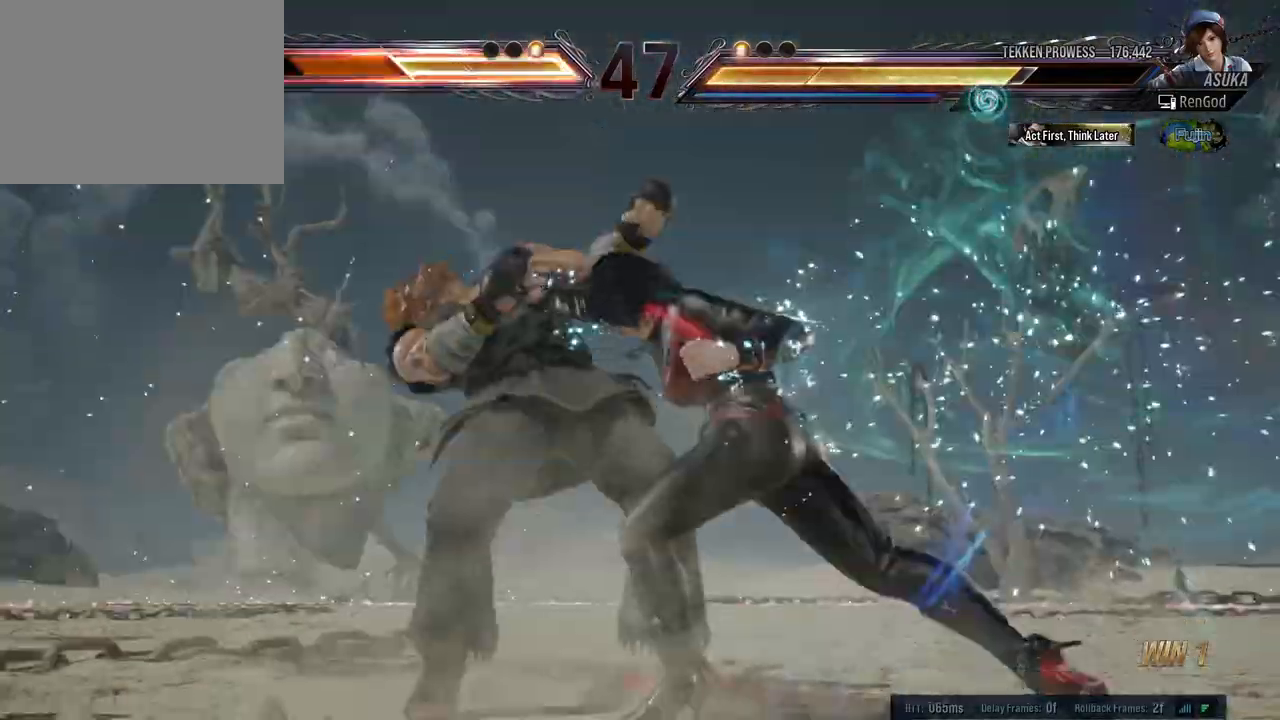
{"buttons": [], "left_stick": "center", "right_stick": "center", "events": [[150, "Y", "up"], [167, "X", "up"], [167, "left_stick", "center"]]}
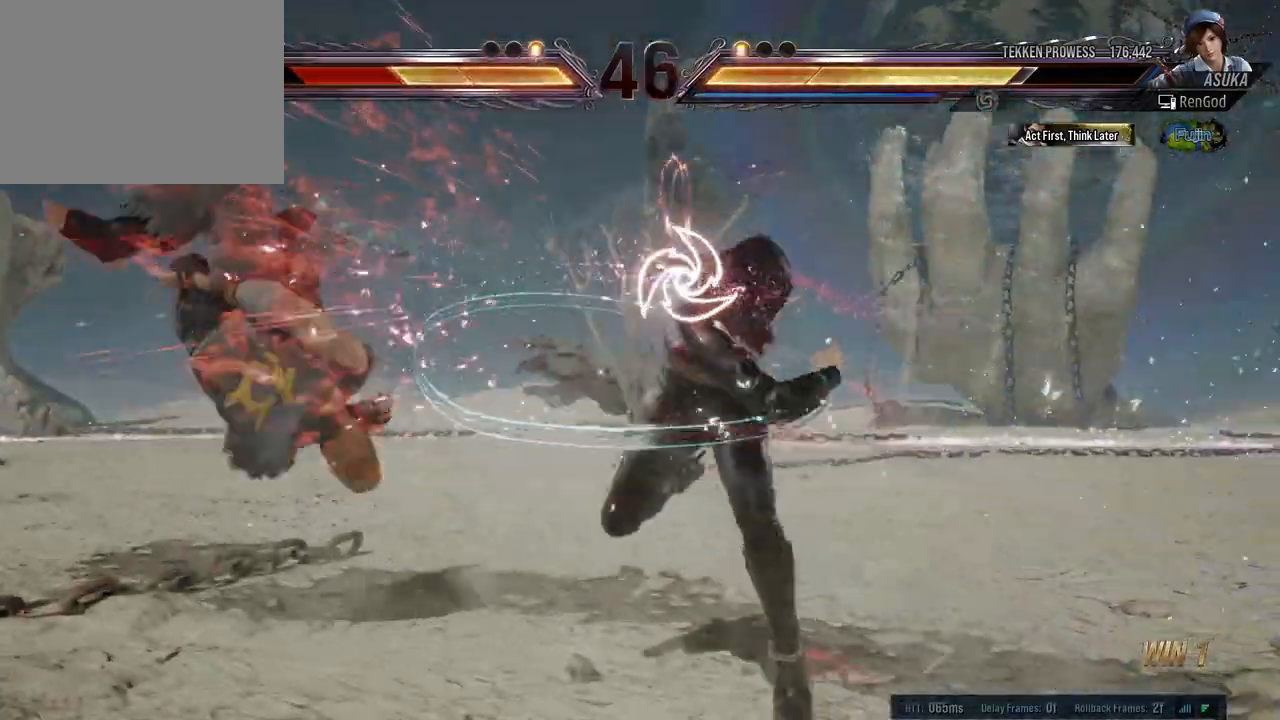
{"buttons": [], "left_stick": "left", "right_stick": "center", "events": [[167, "left_stick", "left"], [317, "left_stick", "center"], [367, "left_stick", "left"]]}
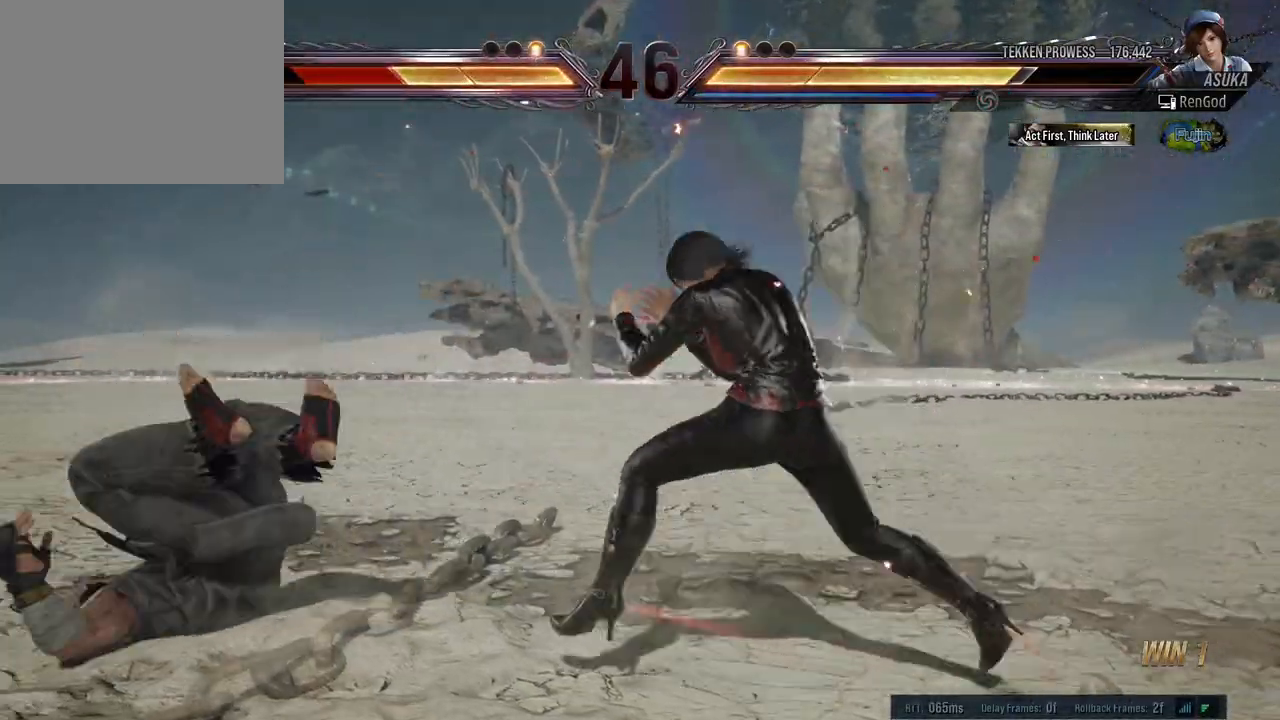
{"buttons": [], "left_stick": "center", "right_stick": "center", "events": [[50, "B", "down"], [200, "B", "up"], [350, "left_stick", "center"]]}
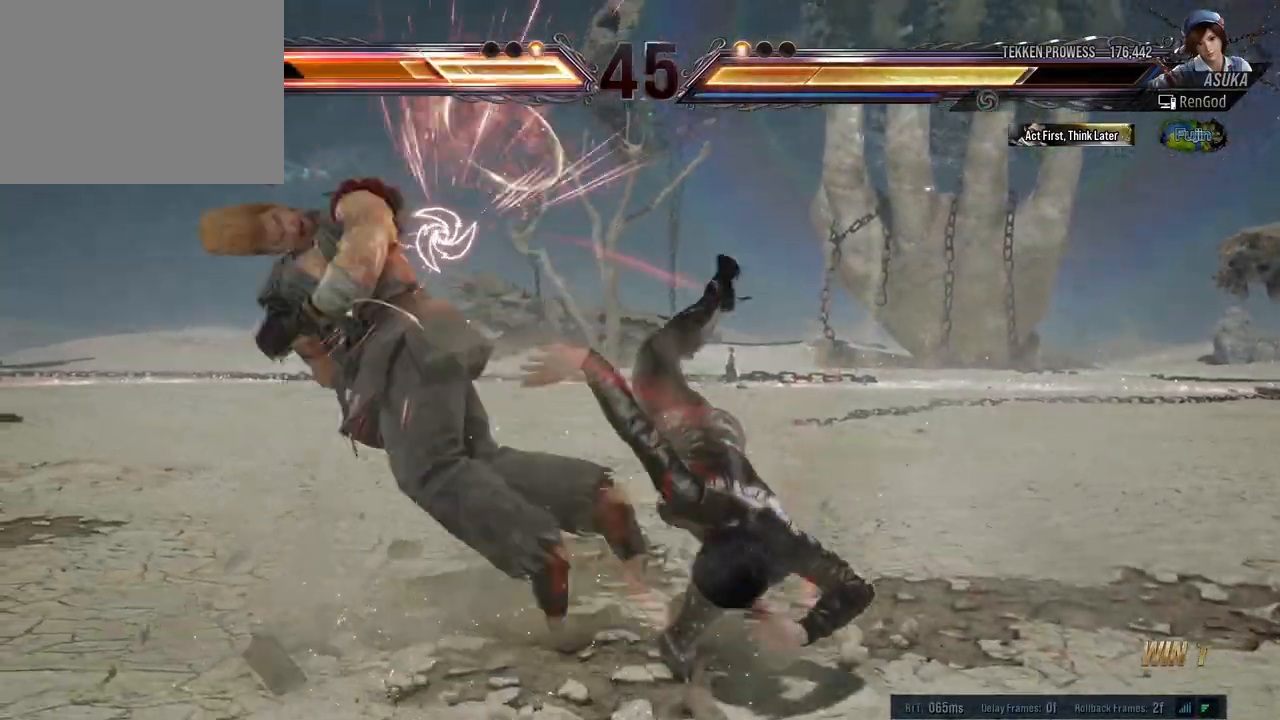
{"buttons": ["Y"], "left_stick": "left", "right_stick": "center", "events": [[150, "left_stick", "left"], [283, "left_stick", "center"], [333, "left_stick", "left"], [500, "Y", "down"]]}
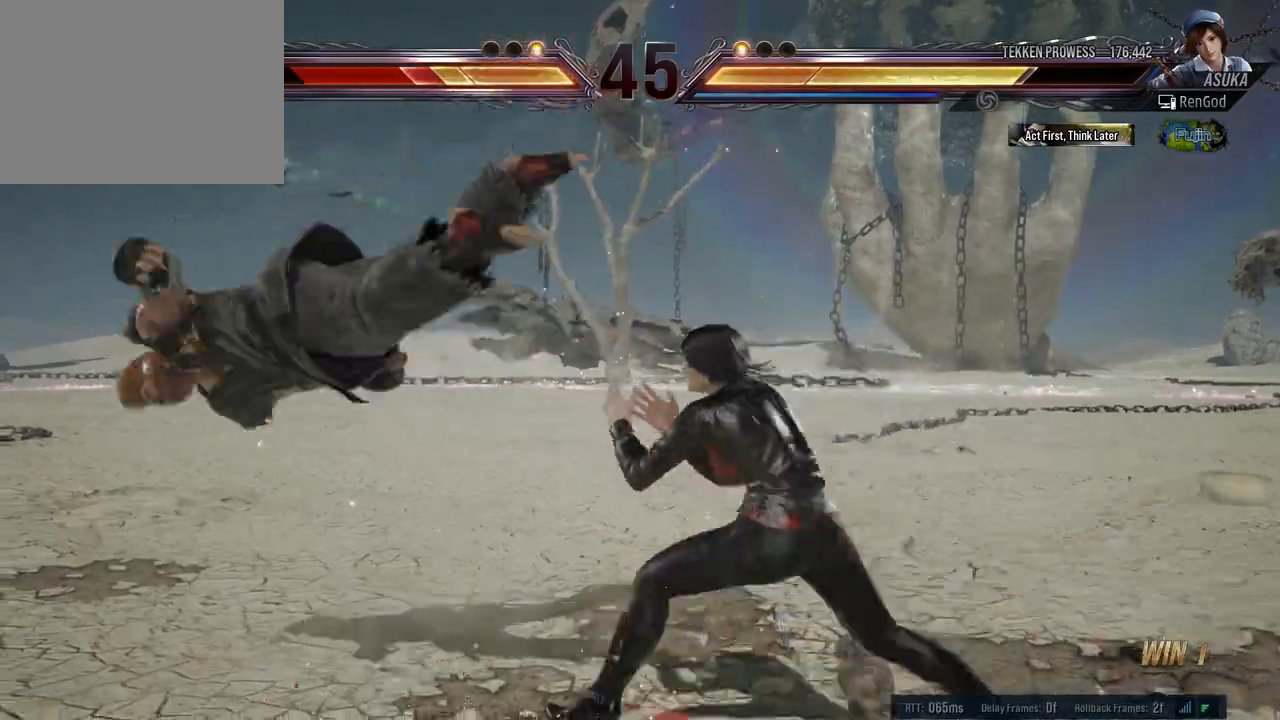
{"buttons": [], "left_stick": "left", "right_stick": "center", "events": [[67, "Y", "up"], [117, "A", "down"], [383, "A", "up"]]}
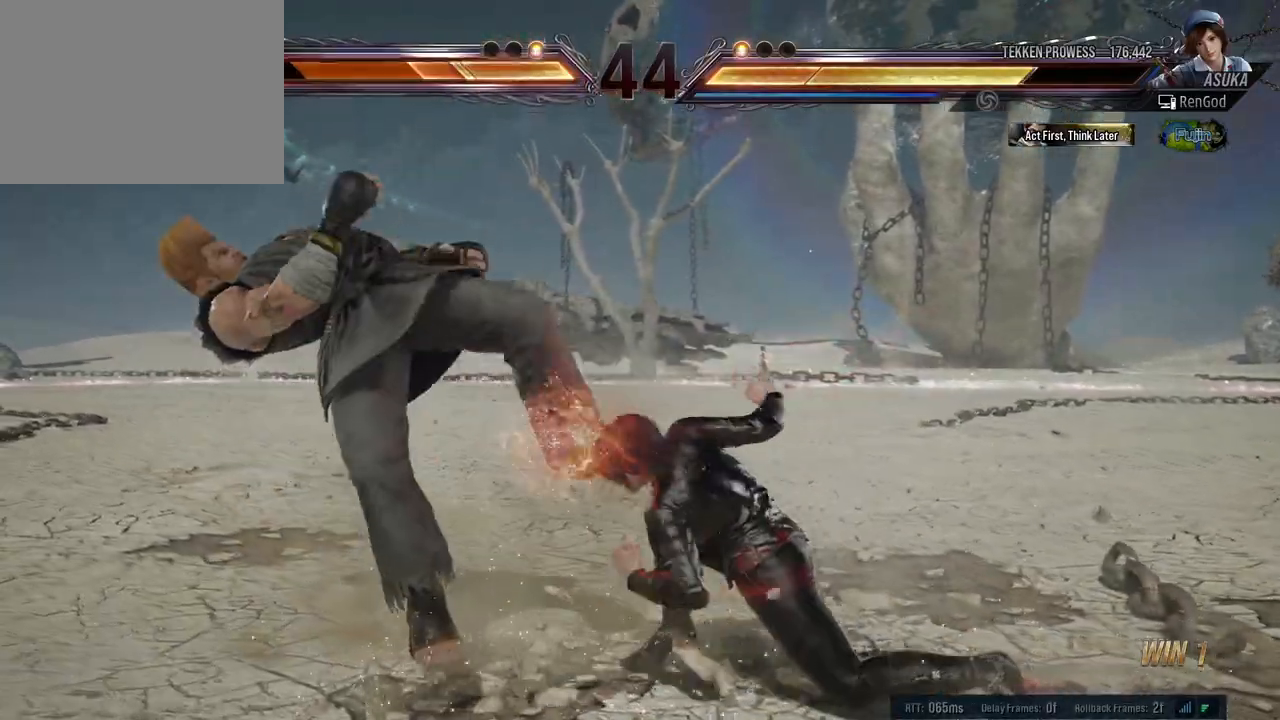
{"buttons": [], "left_stick": "center", "right_stick": "center", "events": [[183, "left_stick", "center"]]}
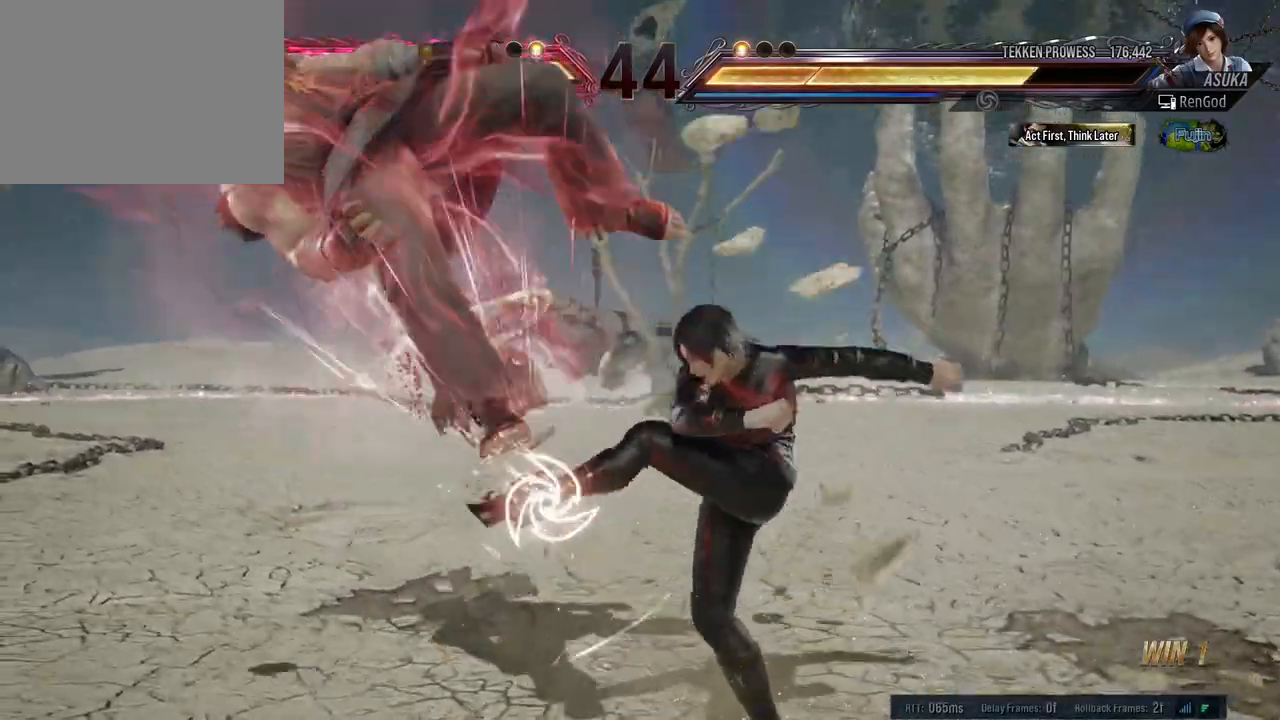
{"buttons": [], "left_stick": "center", "right_stick": "center", "events": [[67, "left_stick", "down-left"], [133, "A", "down"], [183, "A", "up"], [250, "A", "down"], [367, "A", "up"], [400, "left_stick", "center"]]}
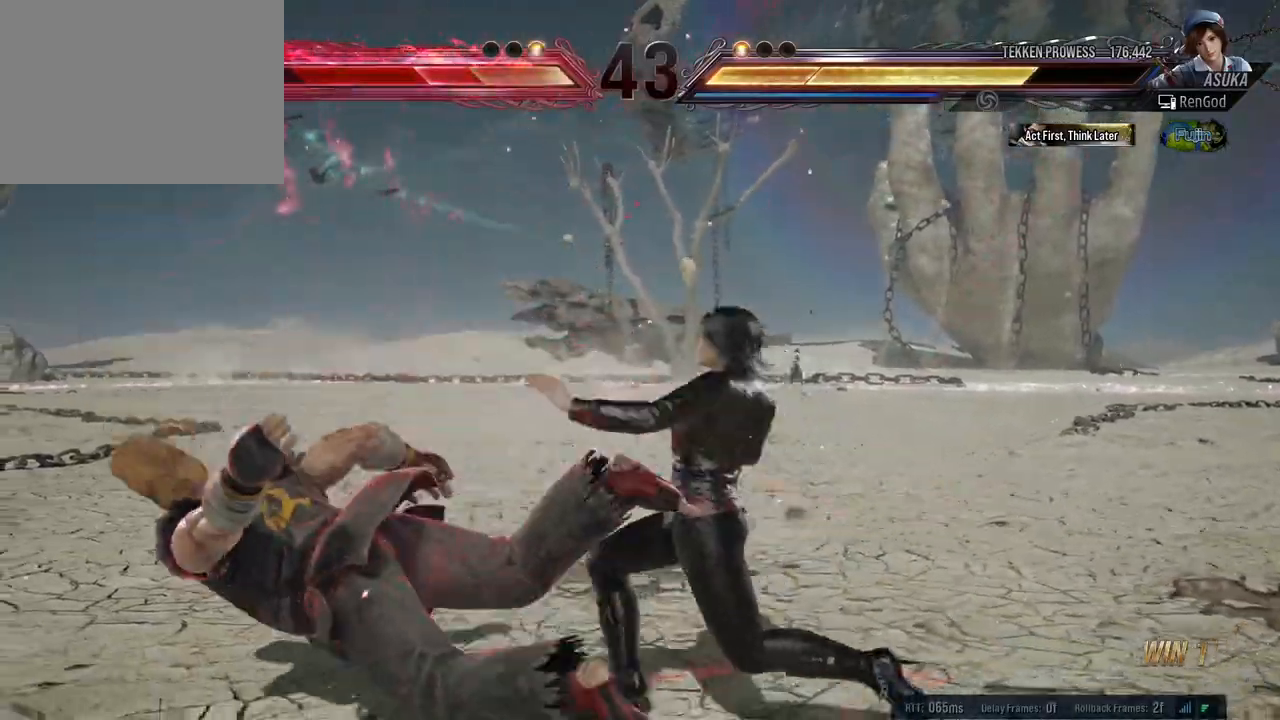
{"buttons": ["Y"], "left_stick": "left", "right_stick": "center", "events": [[17, "left_stick", "left"], [33, "Y", "down"], [67, "Y", "up"], [183, "Y", "down"], [217, "Y", "up"], [317, "Y", "down"], [367, "Y", "up"], [450, "Y", "down"]]}
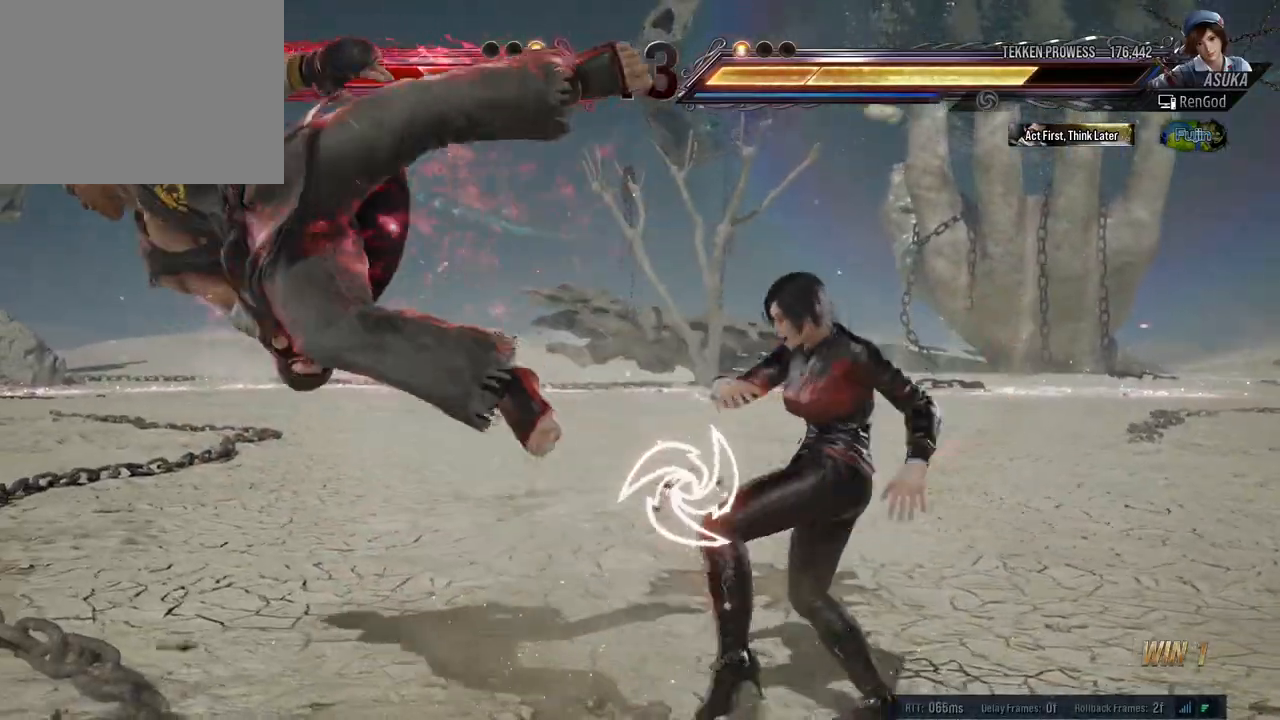
{"buttons": [], "left_stick": "left", "right_stick": "center", "events": [[17, "Y", "up"], [67, "Y", "down"], [200, "Y", "up"], [267, "X", "down"], [350, "X", "up"], [383, "X", "down"], [467, "X", "up"]]}
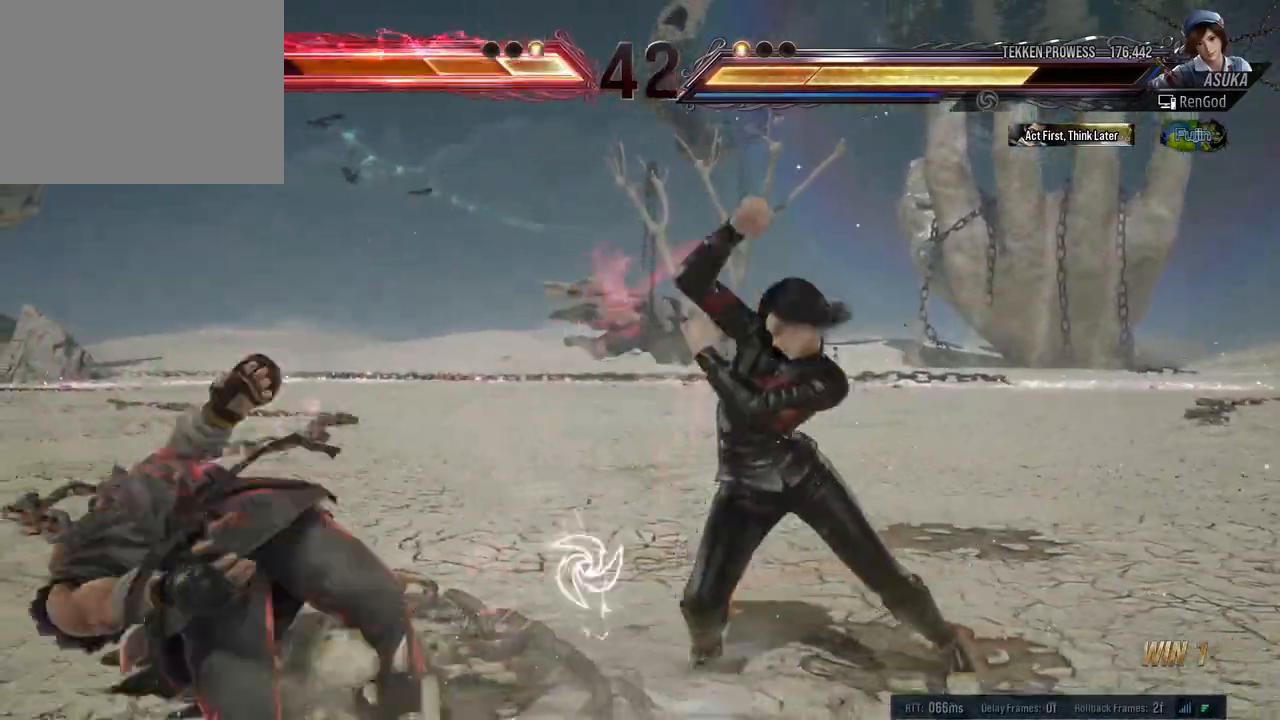
{"buttons": [], "left_stick": "center", "right_stick": "center", "events": [[33, "X", "down"], [117, "X", "up"], [150, "X", "down"], [300, "X", "up"], [300, "left_stick", "center"]]}
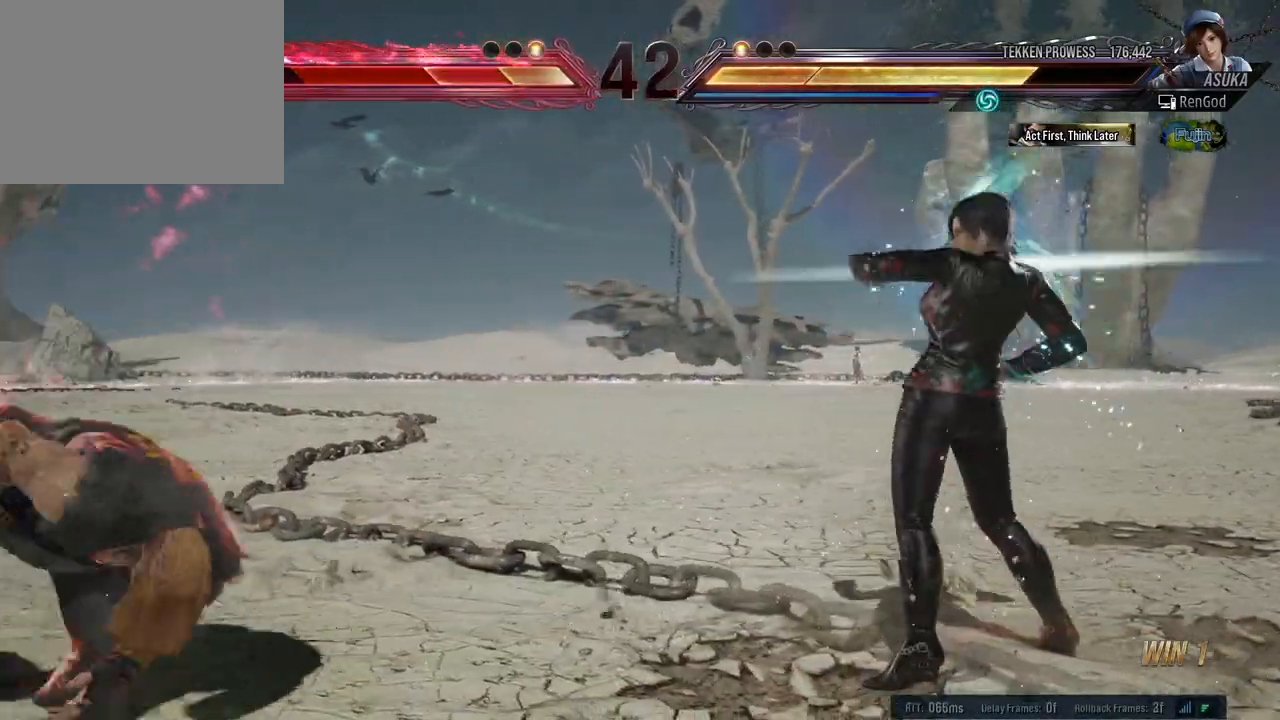
{"buttons": ["A"], "left_stick": "left", "right_stick": "center", "events": [[50, "left_stick", "left"], [483, "A", "down"]]}
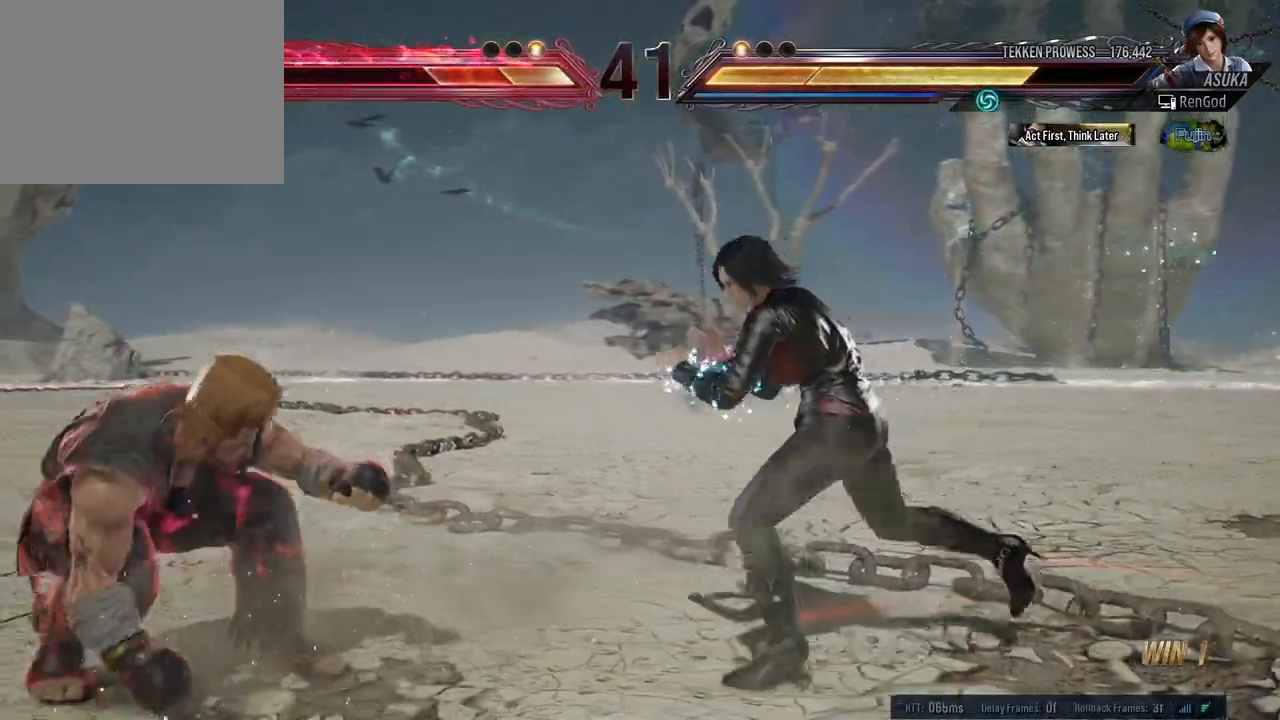
{"buttons": [], "left_stick": "left", "right_stick": "center", "events": [[150, "A", "up"]]}
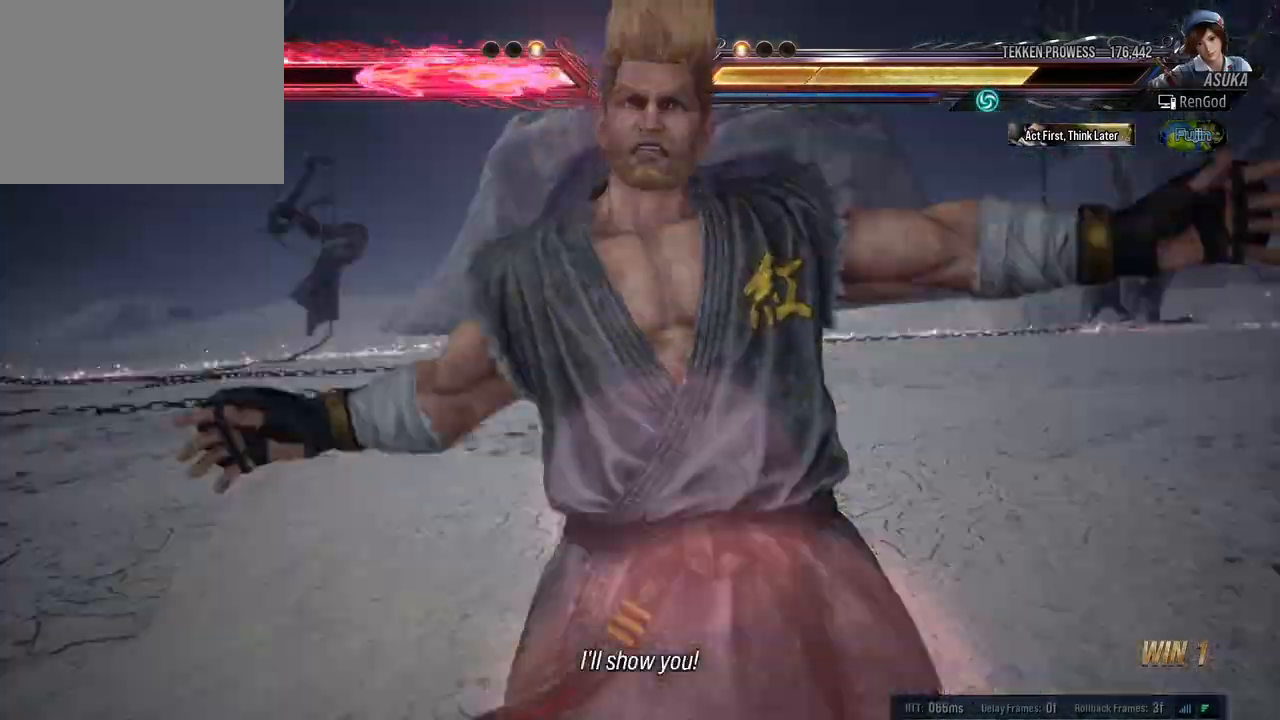
{"buttons": [], "left_stick": "center", "right_stick": "center", "events": [[117, "left_stick", "center"]]}
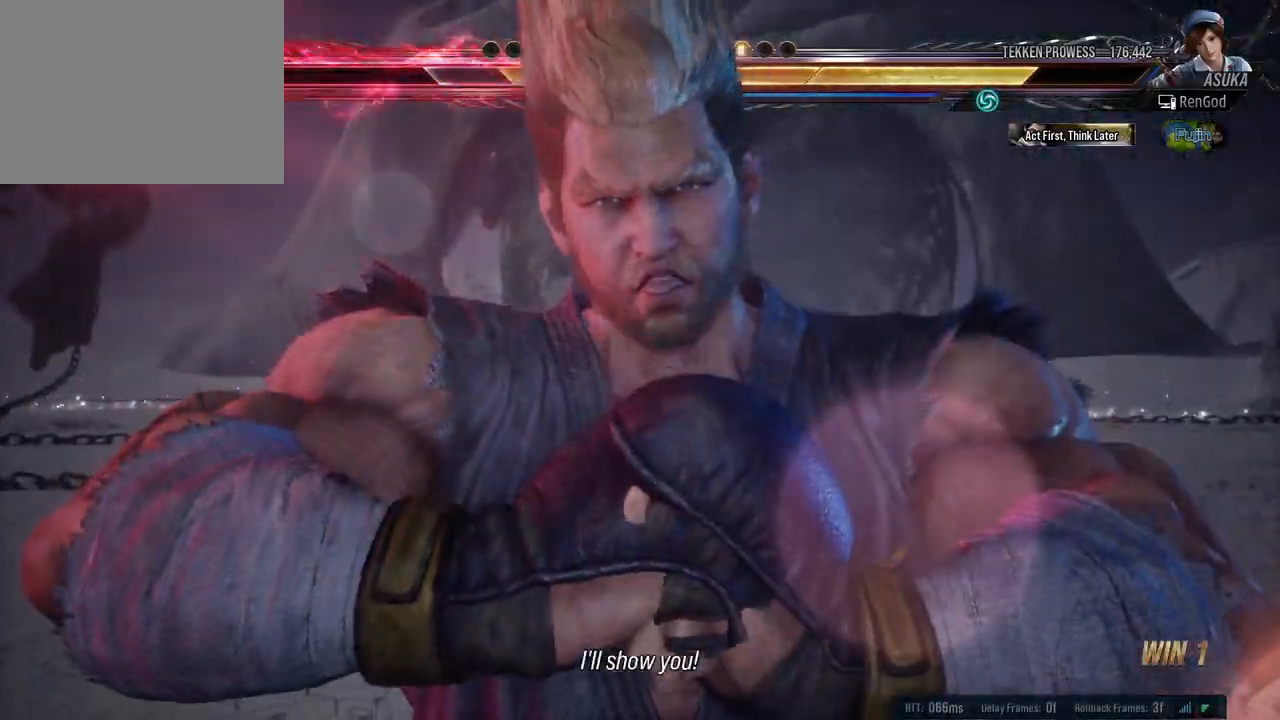
{"buttons": [], "left_stick": "center", "right_stick": "center", "events": []}
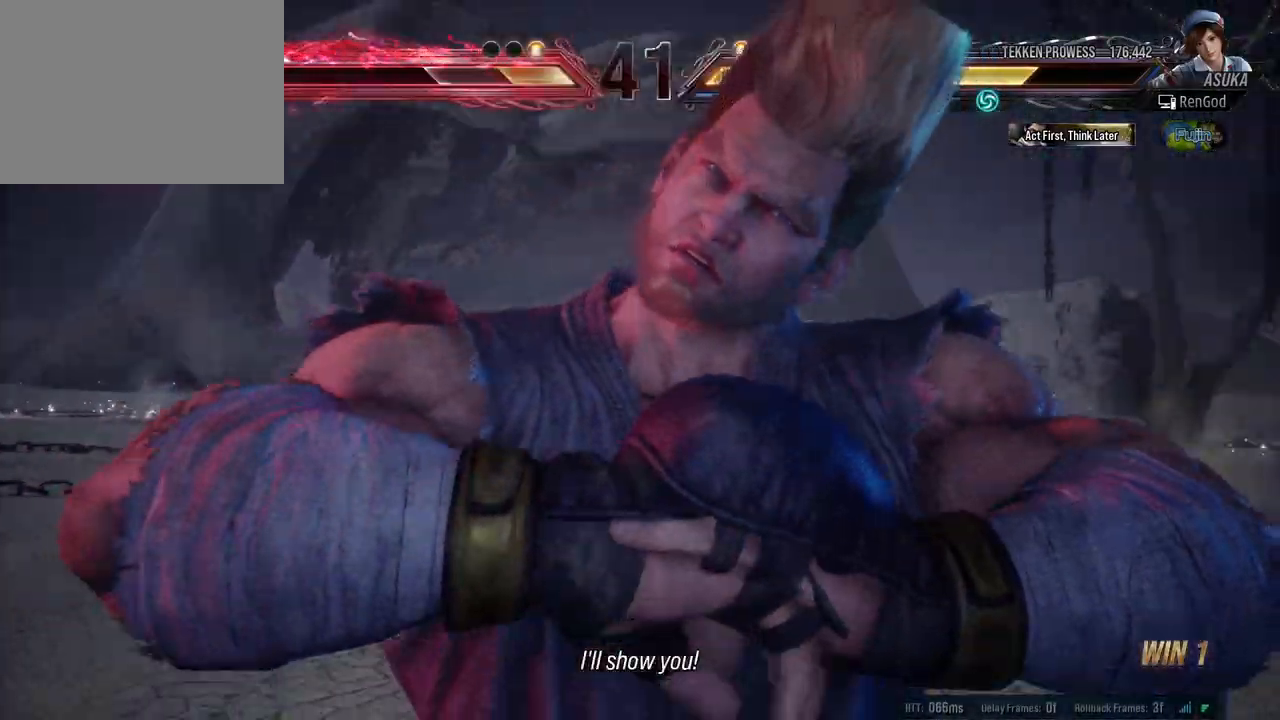
{"buttons": [], "left_stick": "center", "right_stick": "center", "events": []}
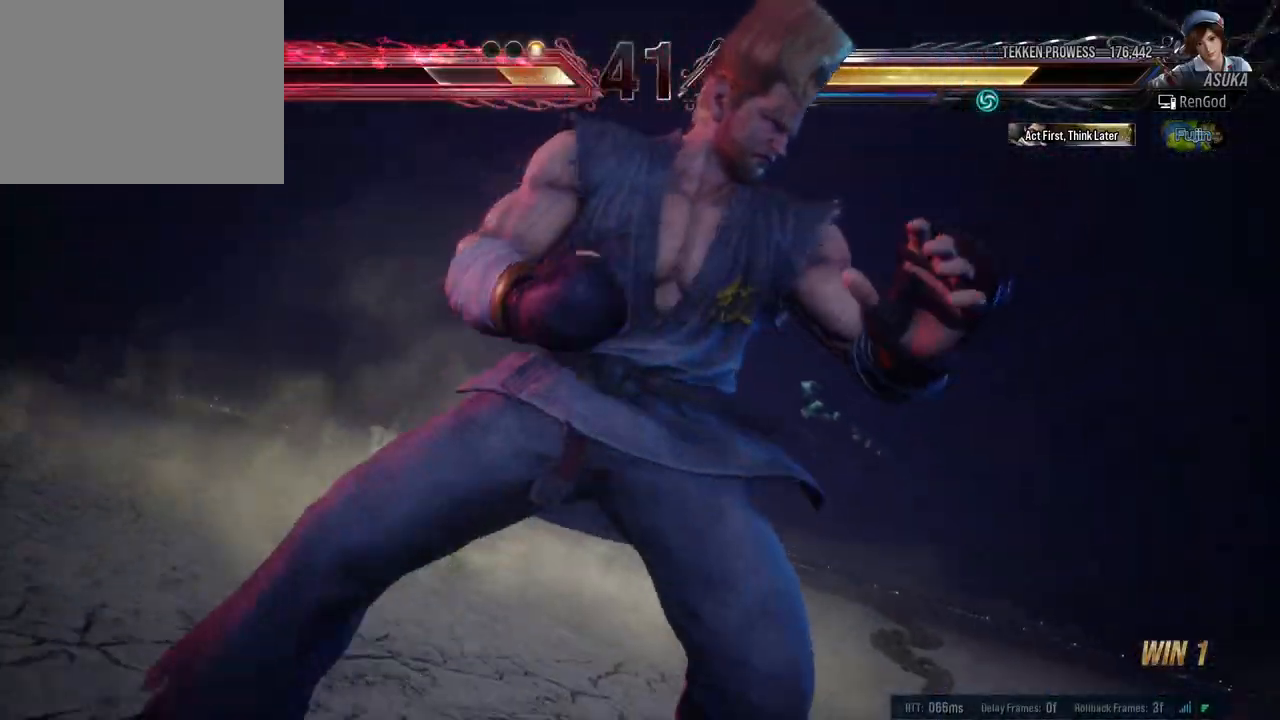
{"buttons": [], "left_stick": "center", "right_stick": "center", "events": []}
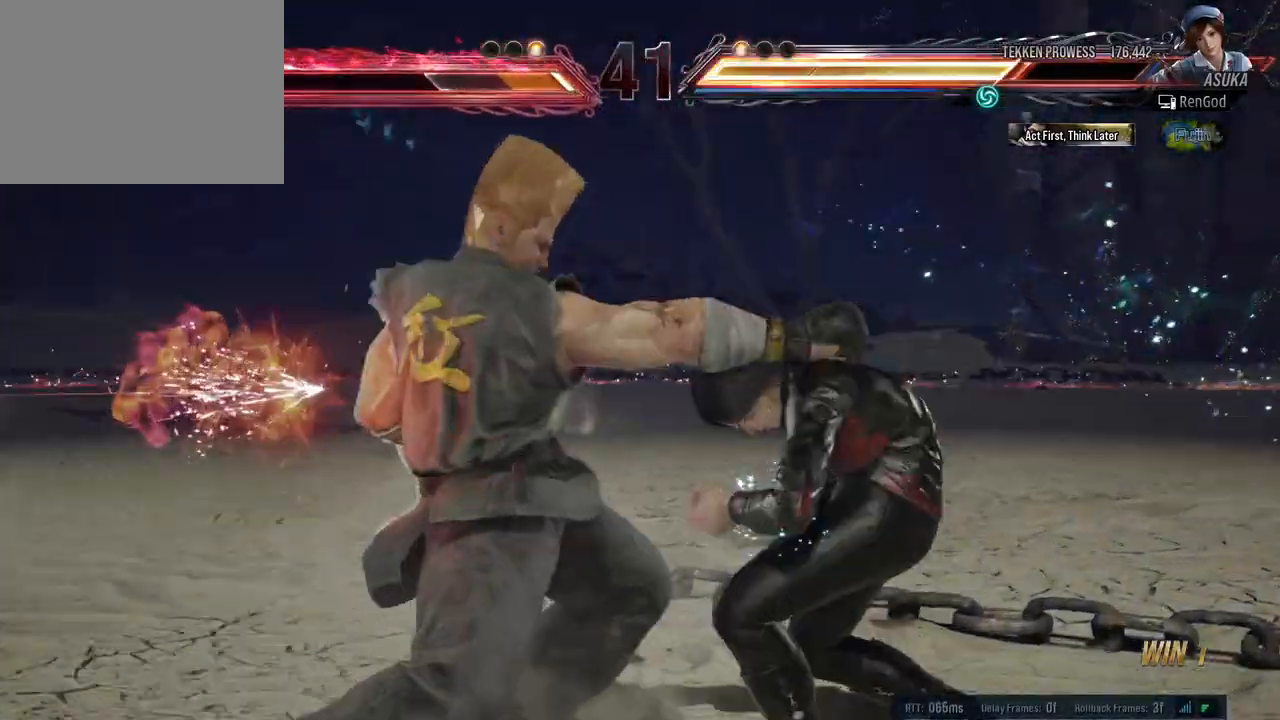
{"buttons": [], "left_stick": "center", "right_stick": "center", "events": []}
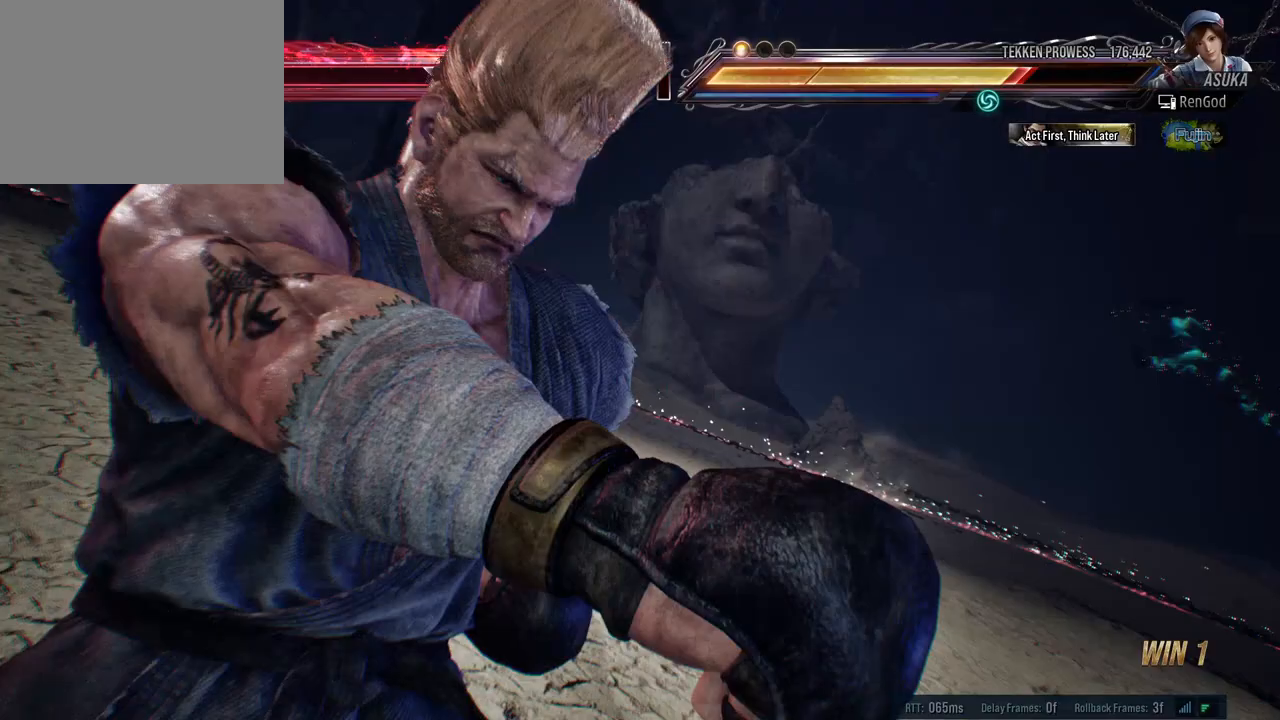
{"buttons": [], "left_stick": "center", "right_stick": "center", "events": []}
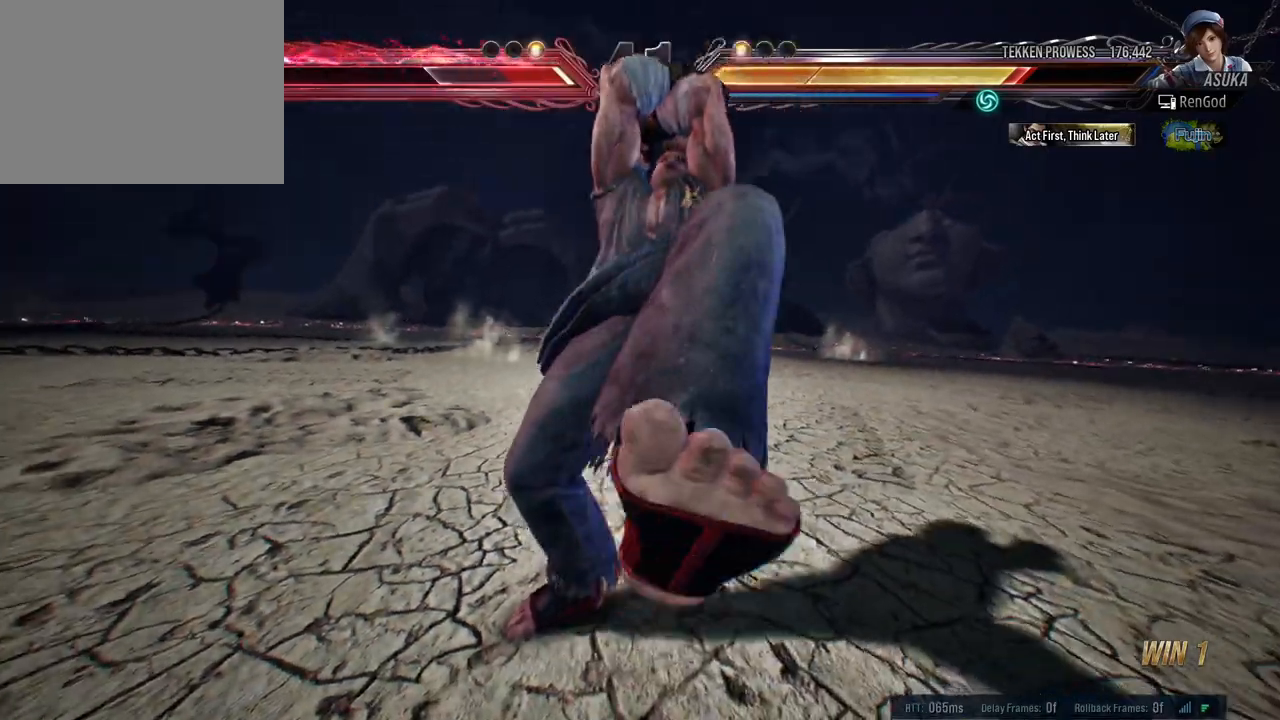
{"buttons": [], "left_stick": "center", "right_stick": "center", "events": []}
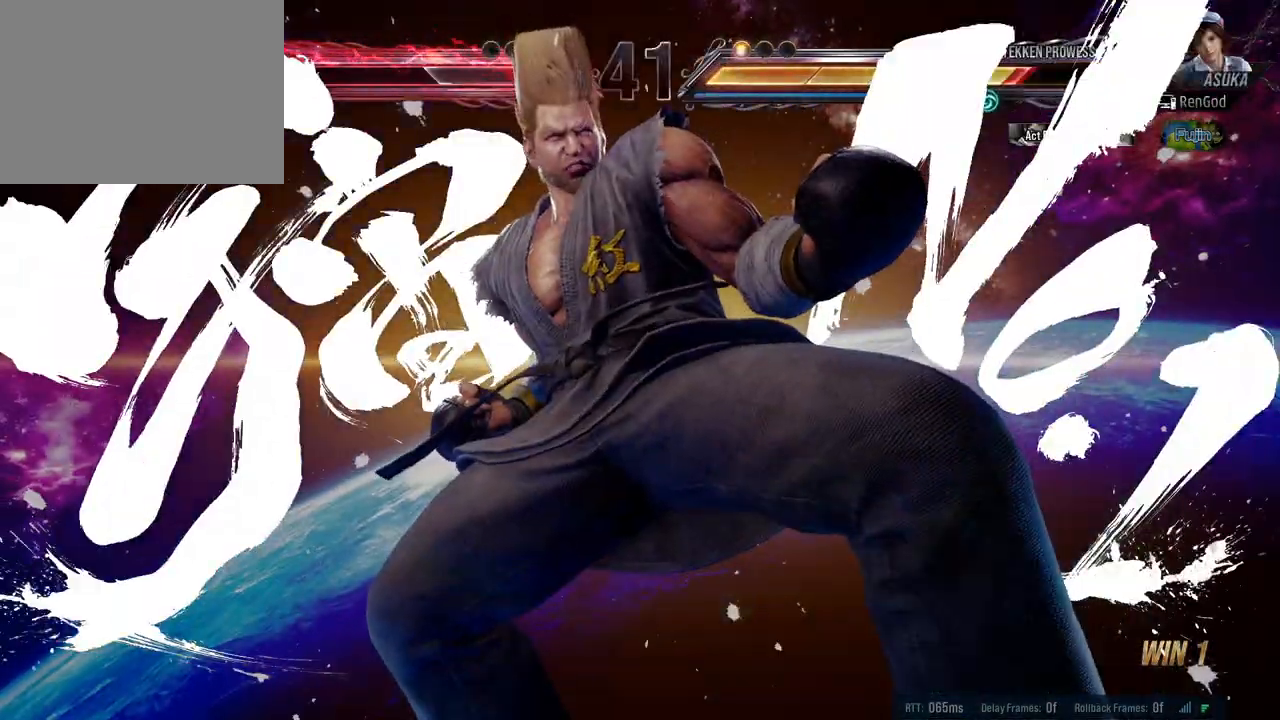
{"buttons": [], "left_stick": "center", "right_stick": "center", "events": []}
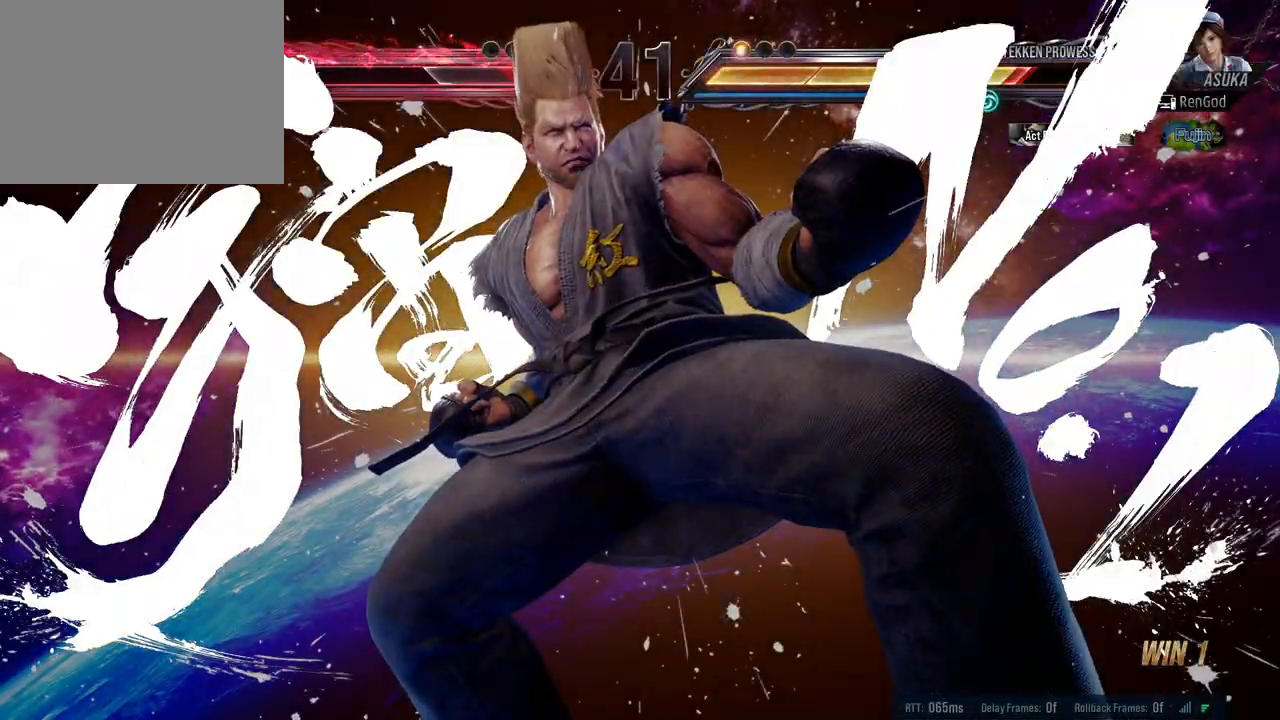
{"buttons": [], "left_stick": "center", "right_stick": "center", "events": []}
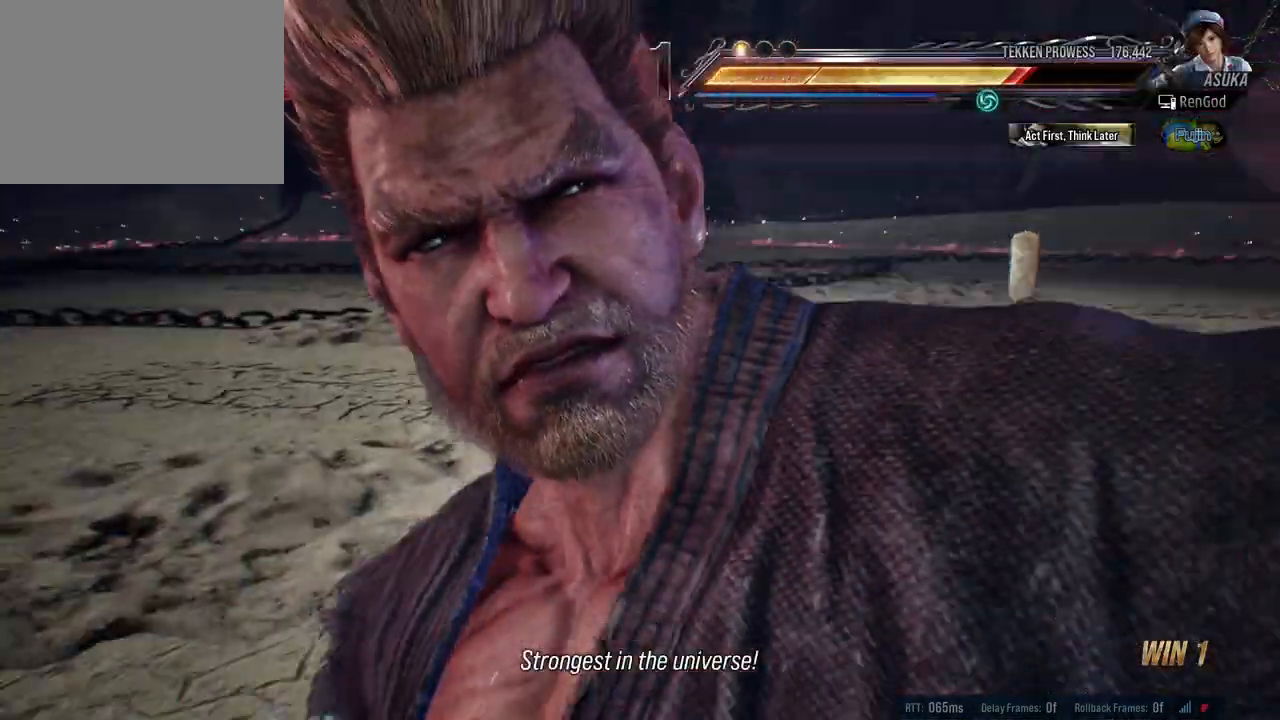
{"buttons": [], "left_stick": "center", "right_stick": "center", "events": []}
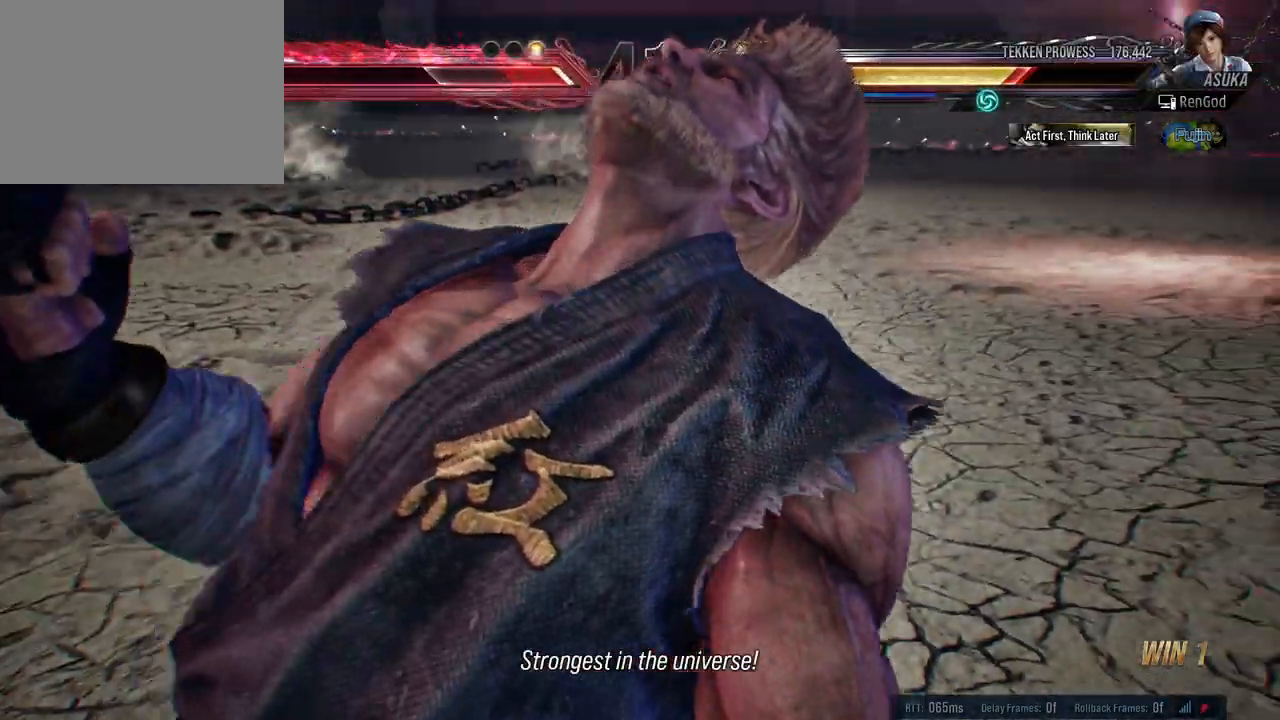
{"buttons": ["X"], "left_stick": "center", "right_stick": "center", "events": [[500, "X", "down"]]}
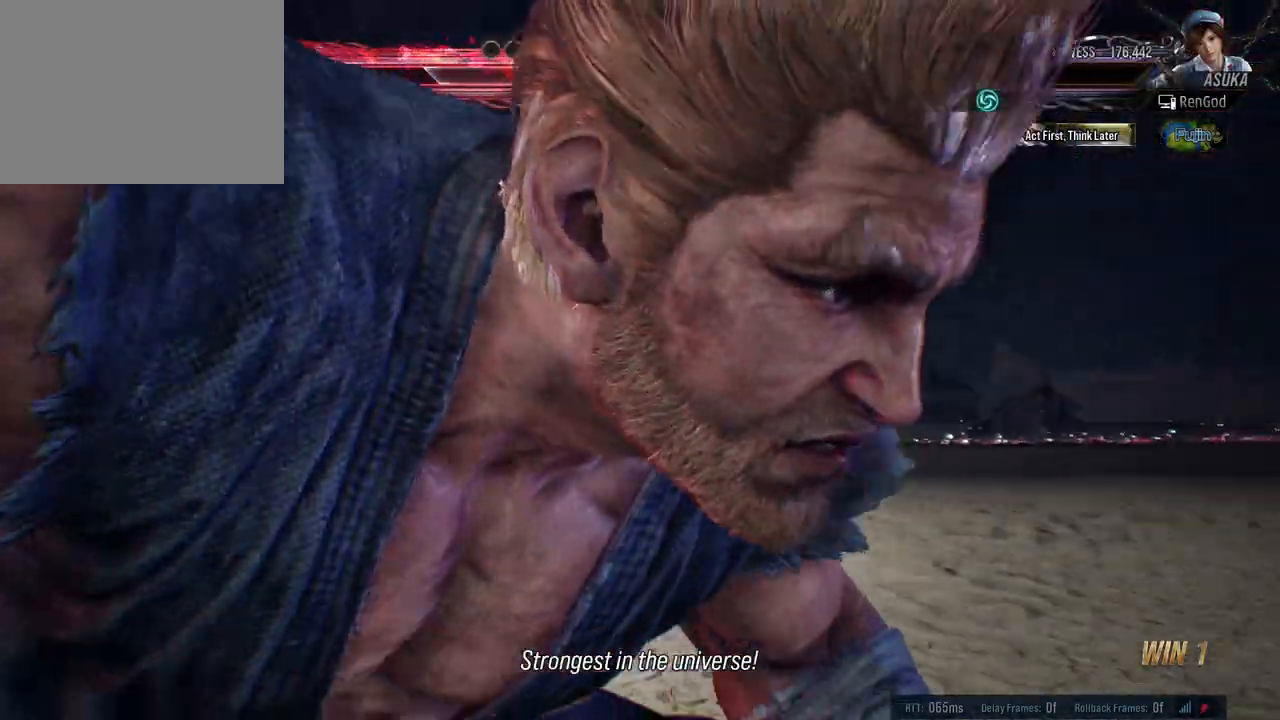
{"buttons": ["A"], "left_stick": "center", "right_stick": "center", "events": [[17, "Y", "down"], [83, "A", "down"], [83, "B", "down"], [83, "X", "up"], [83, "Y", "up"], [117, "A", "up"], [333, "X", "down"], [400, "A", "down"], [417, "X", "up"], [483, "B", "up"]]}
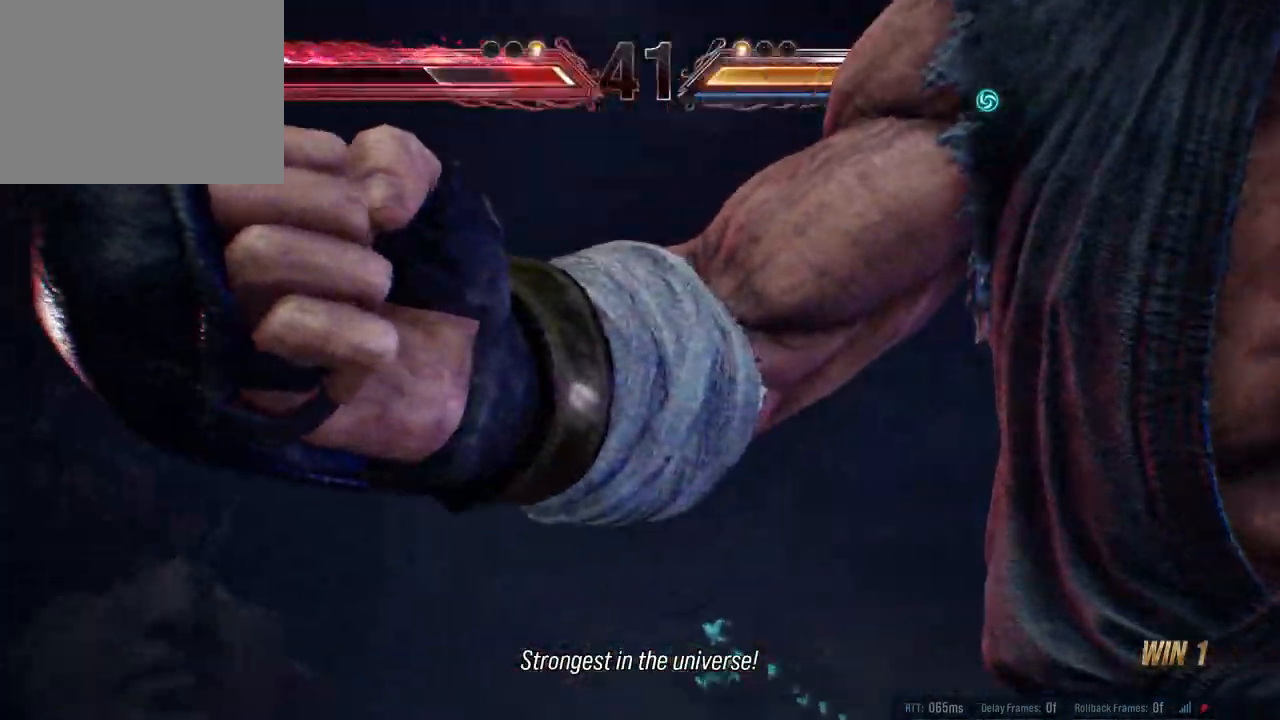
{"buttons": ["Y"], "left_stick": "center", "right_stick": "center", "events": [[83, "A", "up"], [167, "Y", "down"], [267, "A", "down"], [433, "A", "up"]]}
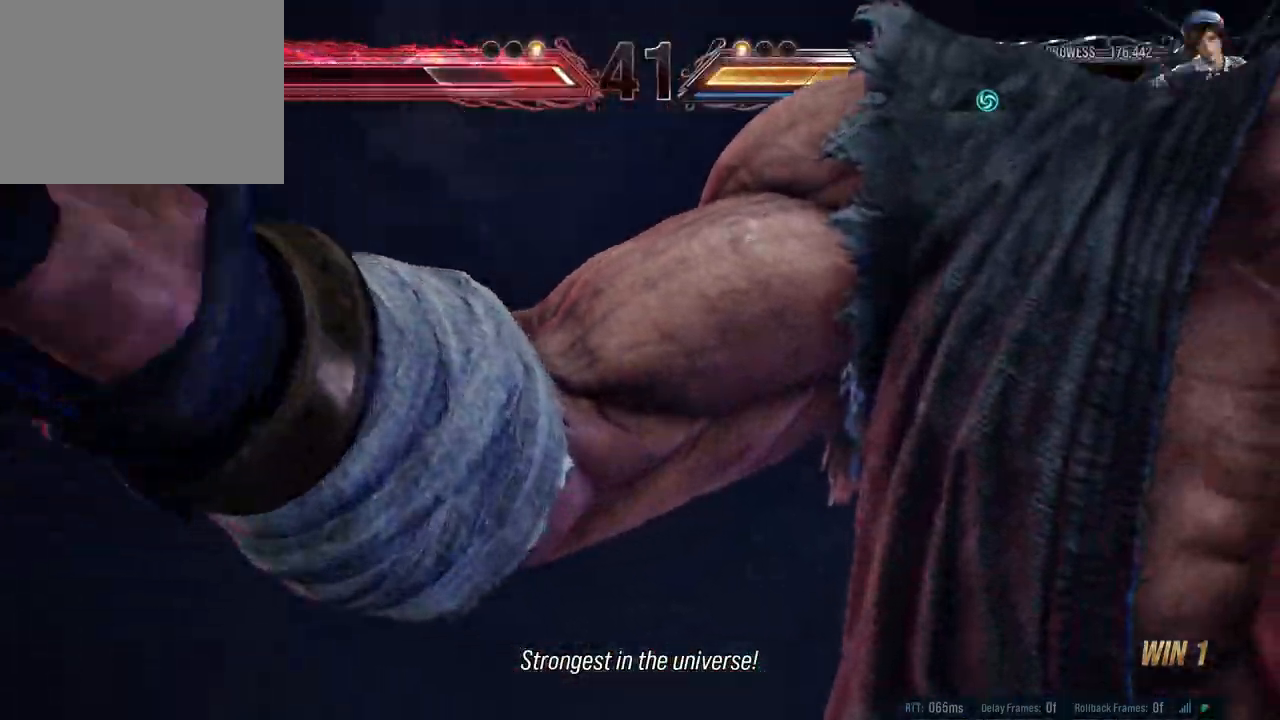
{"buttons": [], "left_stick": "center", "right_stick": "center", "events": [[100, "X", "down"], [133, "Y", "up"], [250, "X", "up"], [250, "Y", "down"], [383, "Y", "up"]]}
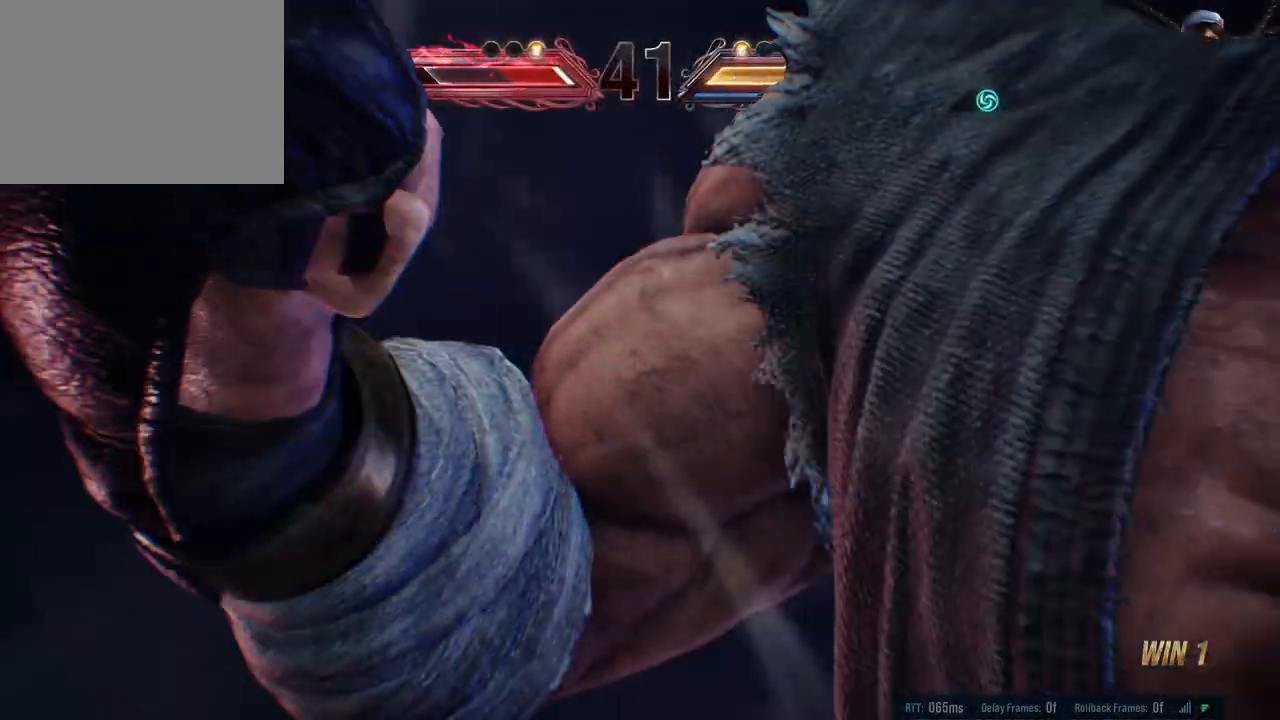
{"buttons": [], "left_stick": "center", "right_stick": "center", "events": [[283, "X", "down"], [317, "Y", "down"], [350, "X", "up"], [367, "A", "down"], [400, "Y", "up"], [500, "A", "up"]]}
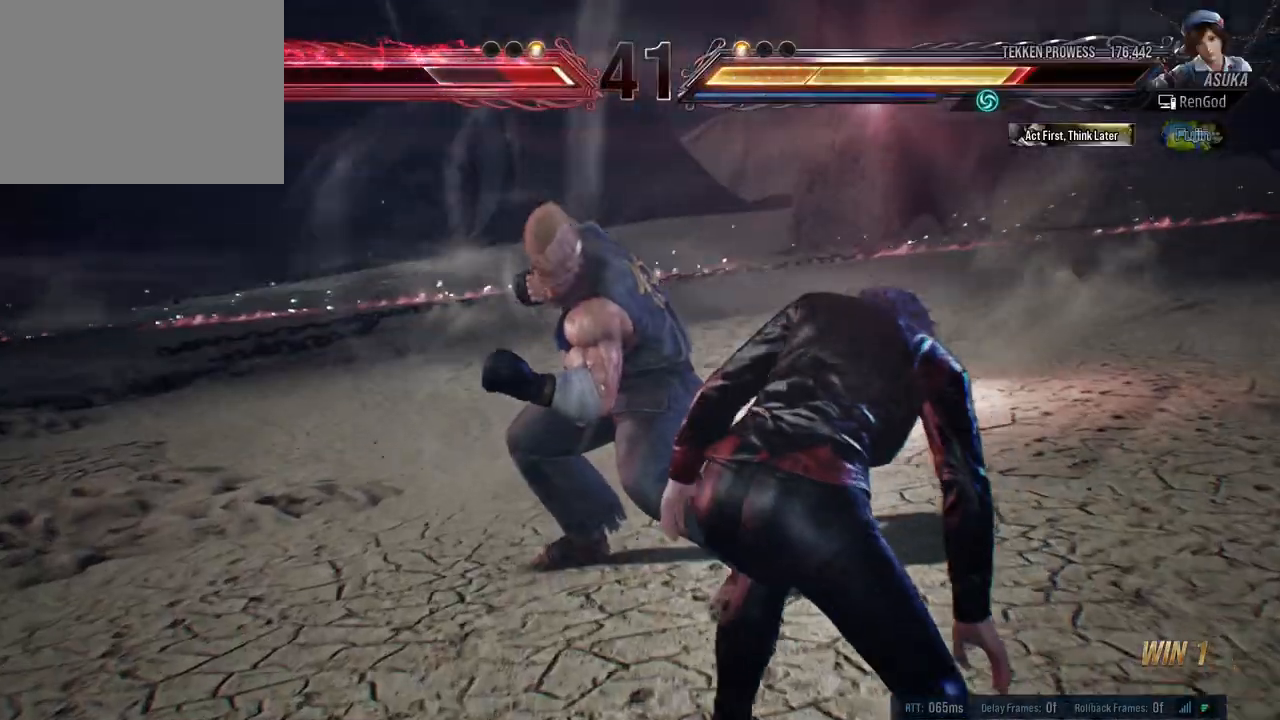
{"buttons": [], "left_stick": "center", "right_stick": "center", "events": []}